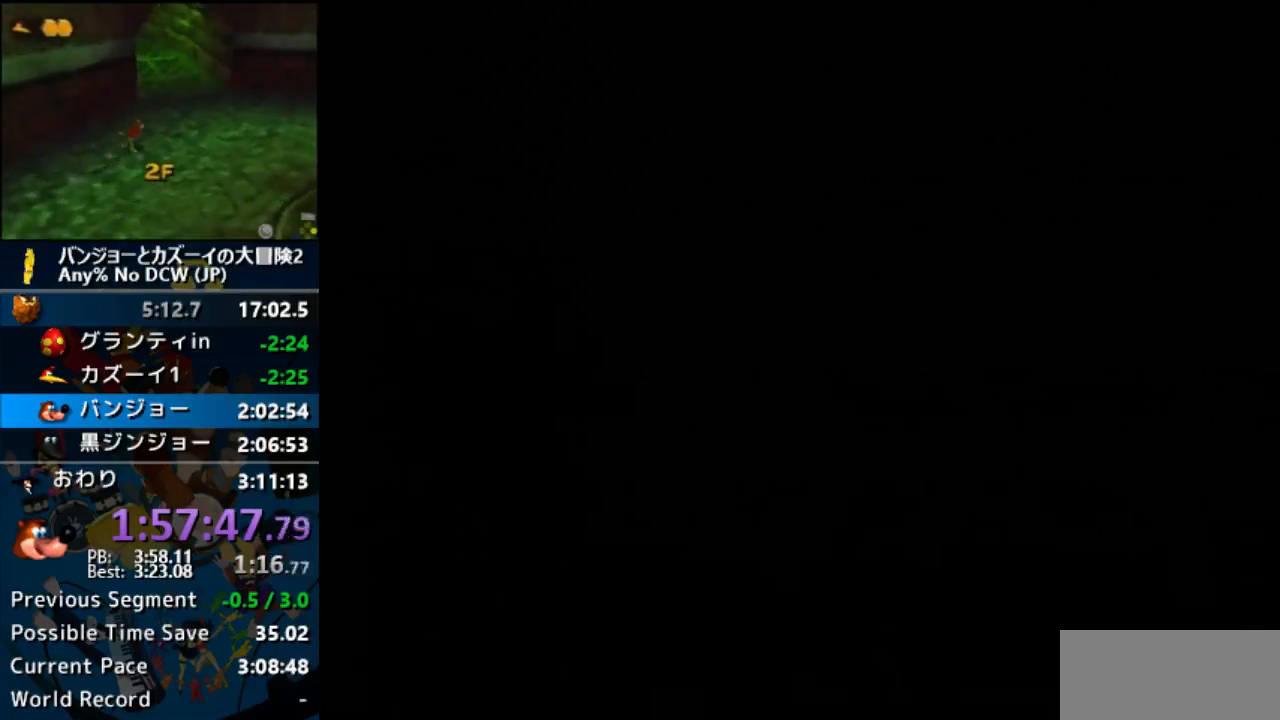
Gameplay with a controller (Nintendo layout); each line is a JSON object with the inputs held at the frame after it. "events" lists button and stick changes between this image and that frame as [ms after this image, input, new state], when the widget could be followed in between. Not read: L1 L3 R3.
{"buttons": [], "left_stick": "center", "events": []}
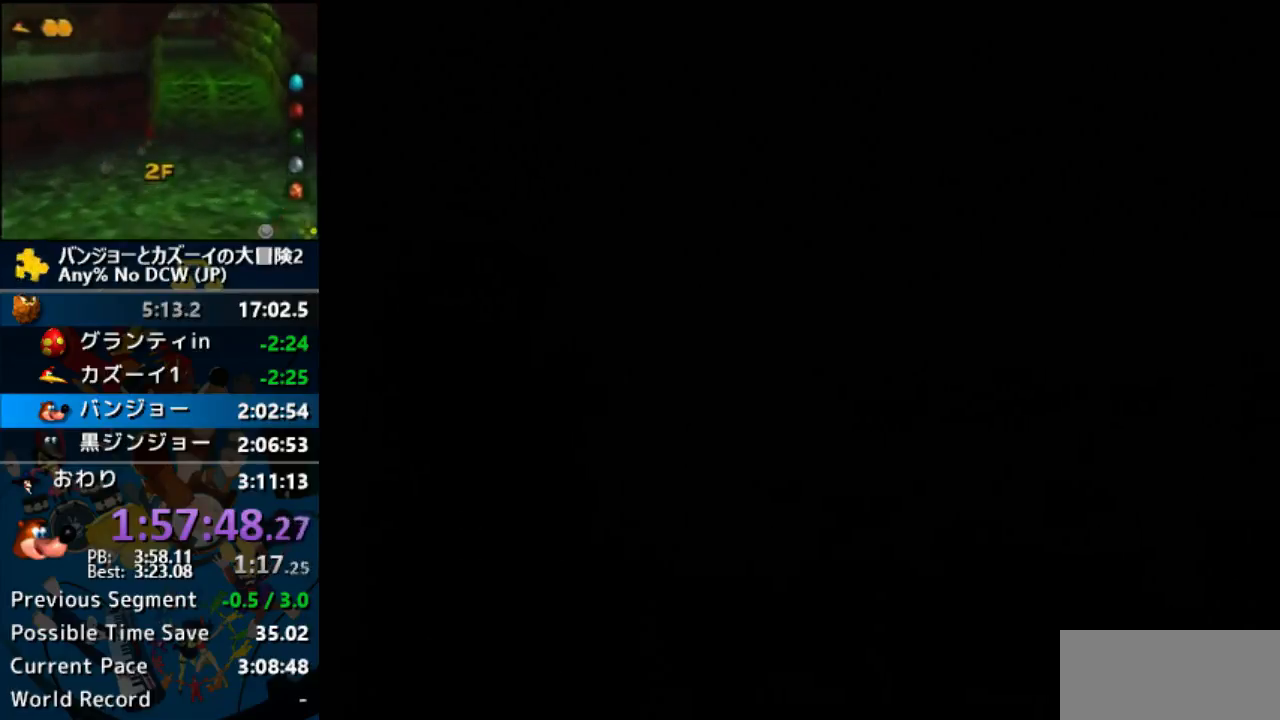
{"buttons": [], "left_stick": "center", "events": []}
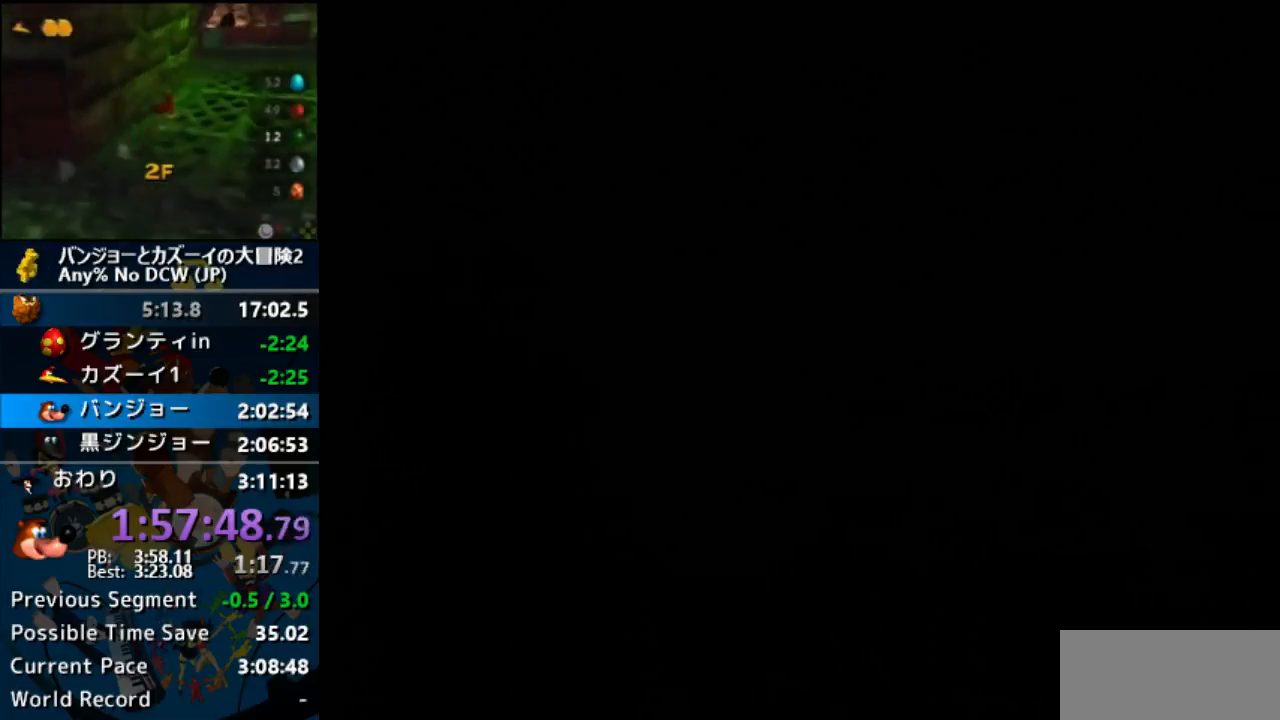
{"buttons": [], "left_stick": "up", "events": [[500, "left_stick", "up"]]}
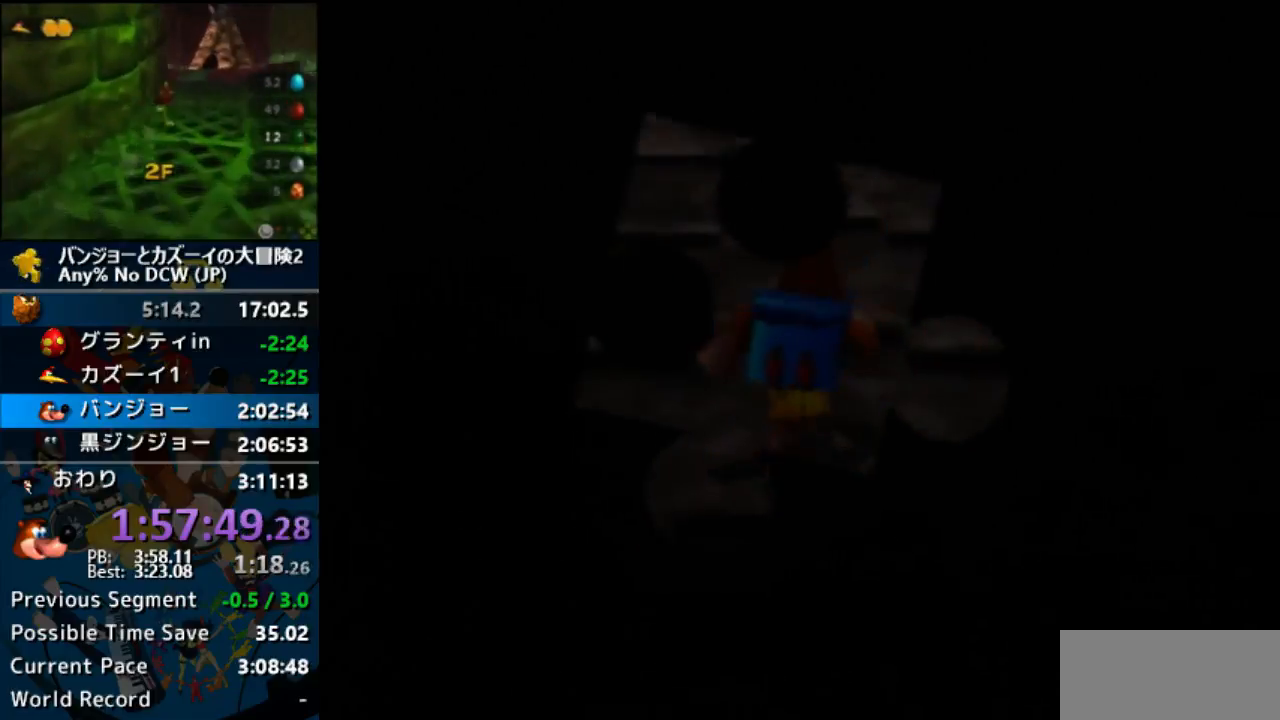
{"buttons": [], "left_stick": "up", "events": []}
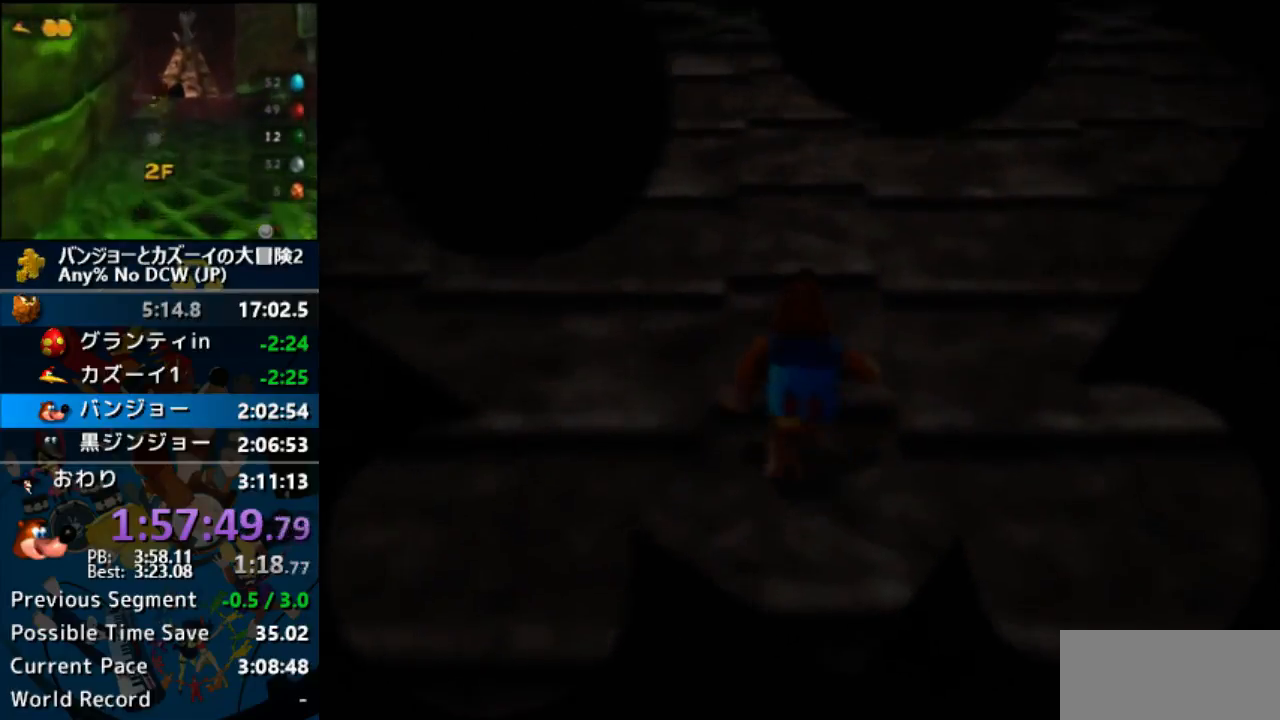
{"buttons": ["A"], "left_stick": "up", "events": [[333, "A", "down"], [433, "A", "up"], [500, "A", "down"]]}
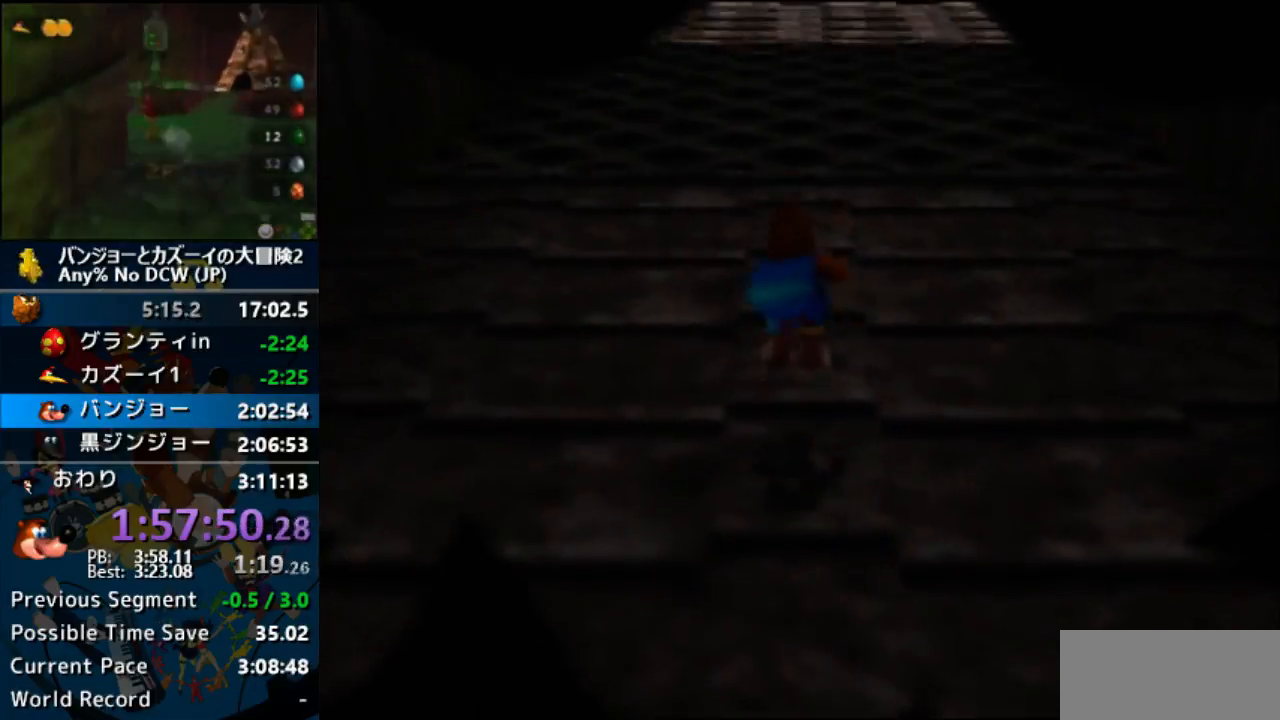
{"buttons": ["A"], "left_stick": "up", "events": []}
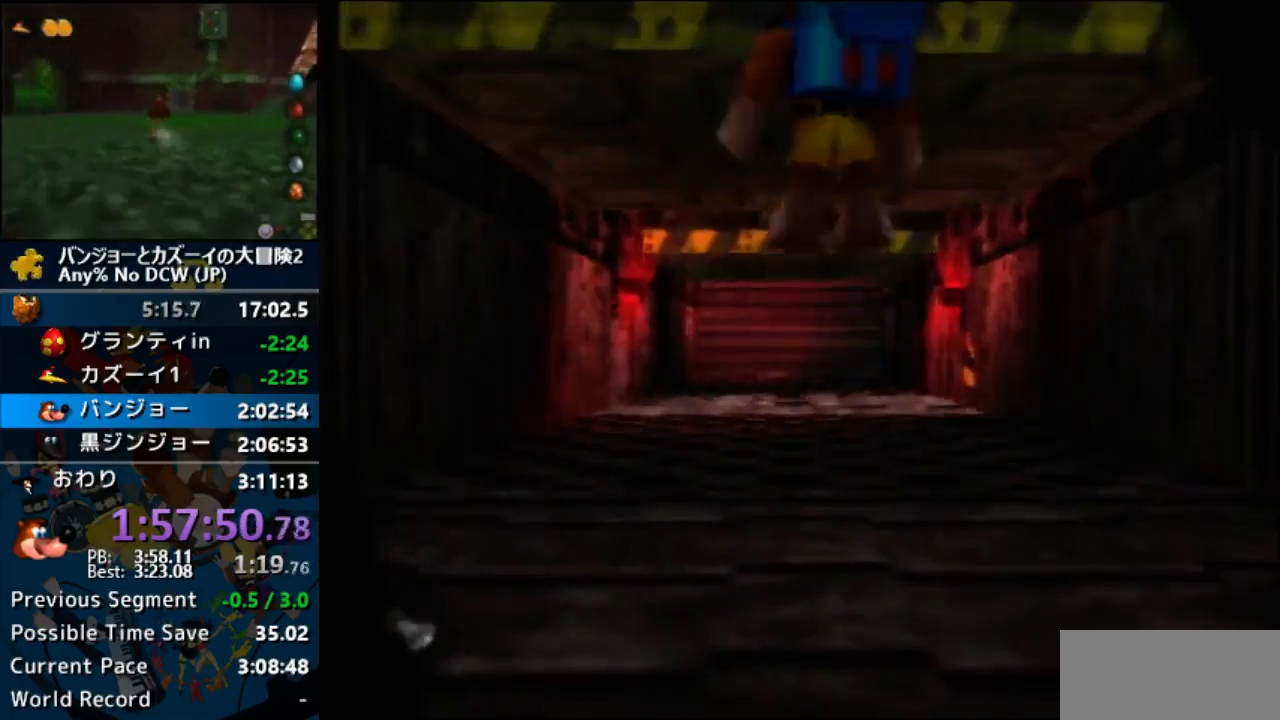
{"buttons": ["A", "B", "R1"], "left_stick": "center", "events": [[233, "R1", "down"], [300, "B", "down"], [400, "B", "up"], [467, "B", "down"], [500, "left_stick", "center"]]}
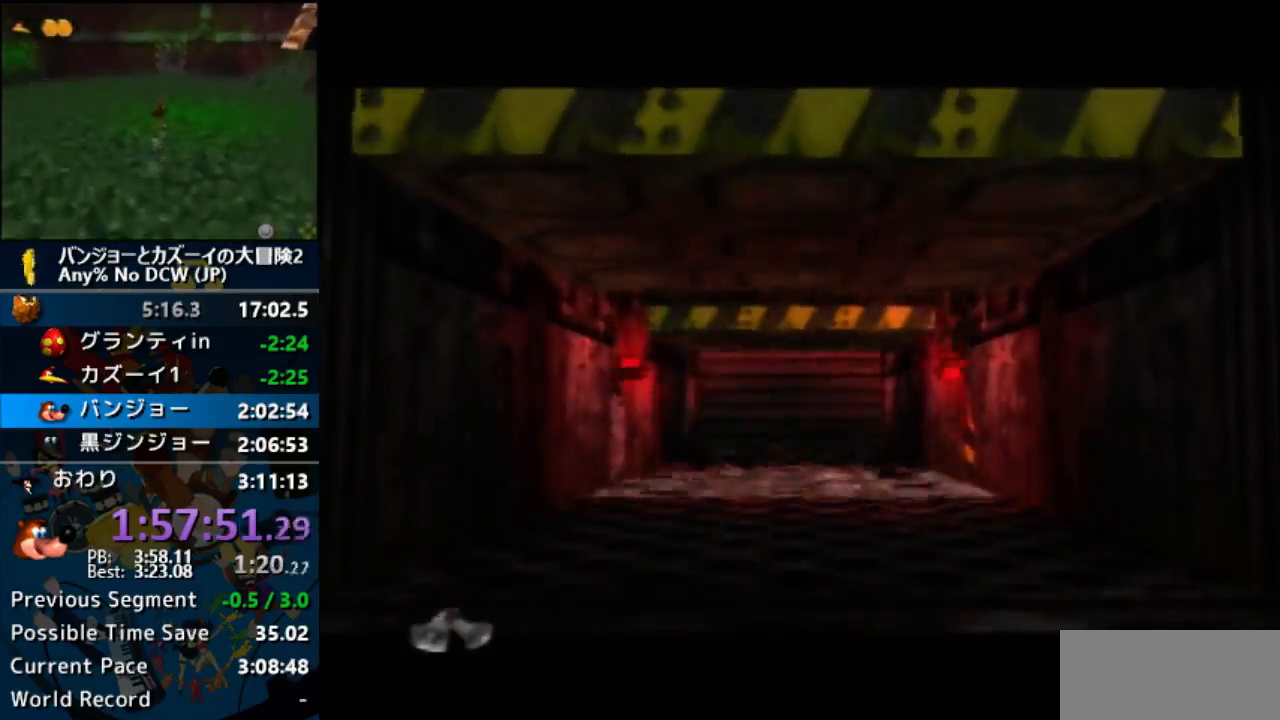
{"buttons": ["A", "B", "R1"], "left_stick": "center", "events": [[33, "B", "up"], [133, "B", "down"], [200, "A", "up"], [200, "B", "up"], [200, "C_DOWN", "down"], [200, "C_LEFT", "down"], [200, "C_RIGHT", "down"], [200, "C_UP", "down"], [200, "R1", "up"], [233, "A", "down"], [233, "C_DOWN", "up"], [233, "C_LEFT", "up"], [233, "C_RIGHT", "up"], [233, "C_UP", "up"], [233, "R1", "down"], [300, "B", "down"], [400, "B", "up"], [500, "B", "down"]]}
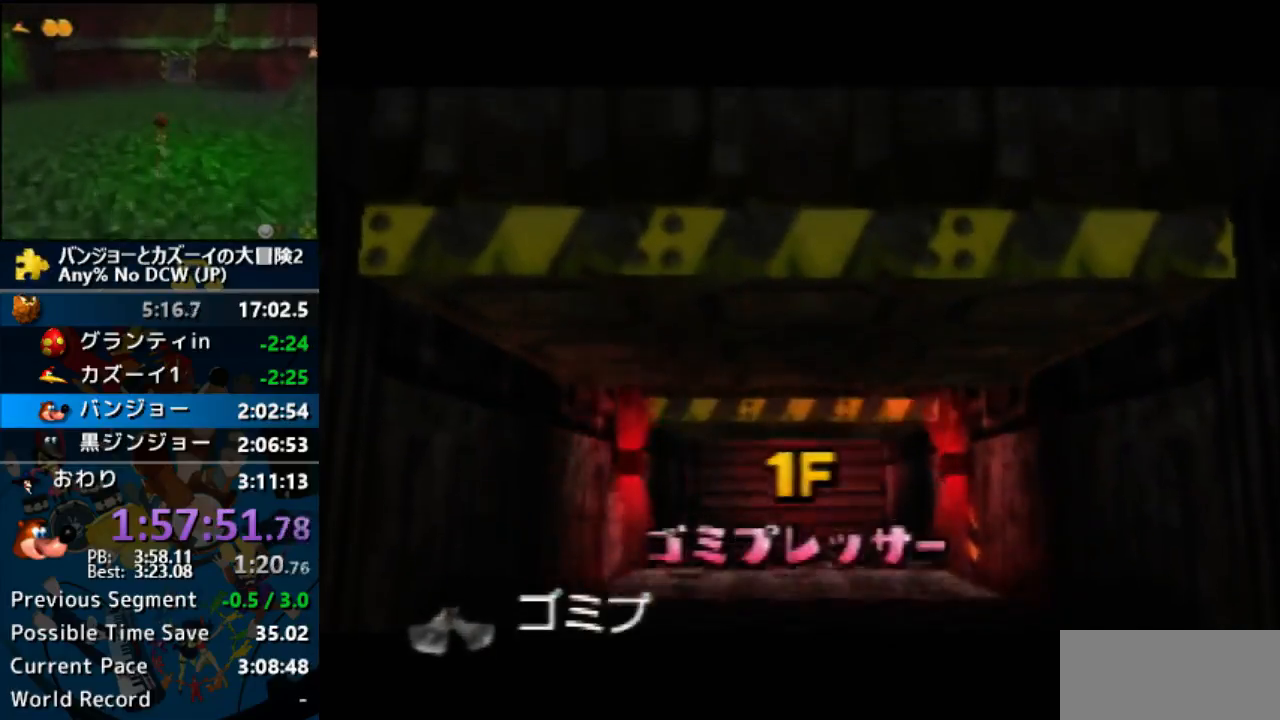
{"buttons": ["A"], "left_stick": "center", "events": [[33, "R1", "up"], [67, "B", "up"]]}
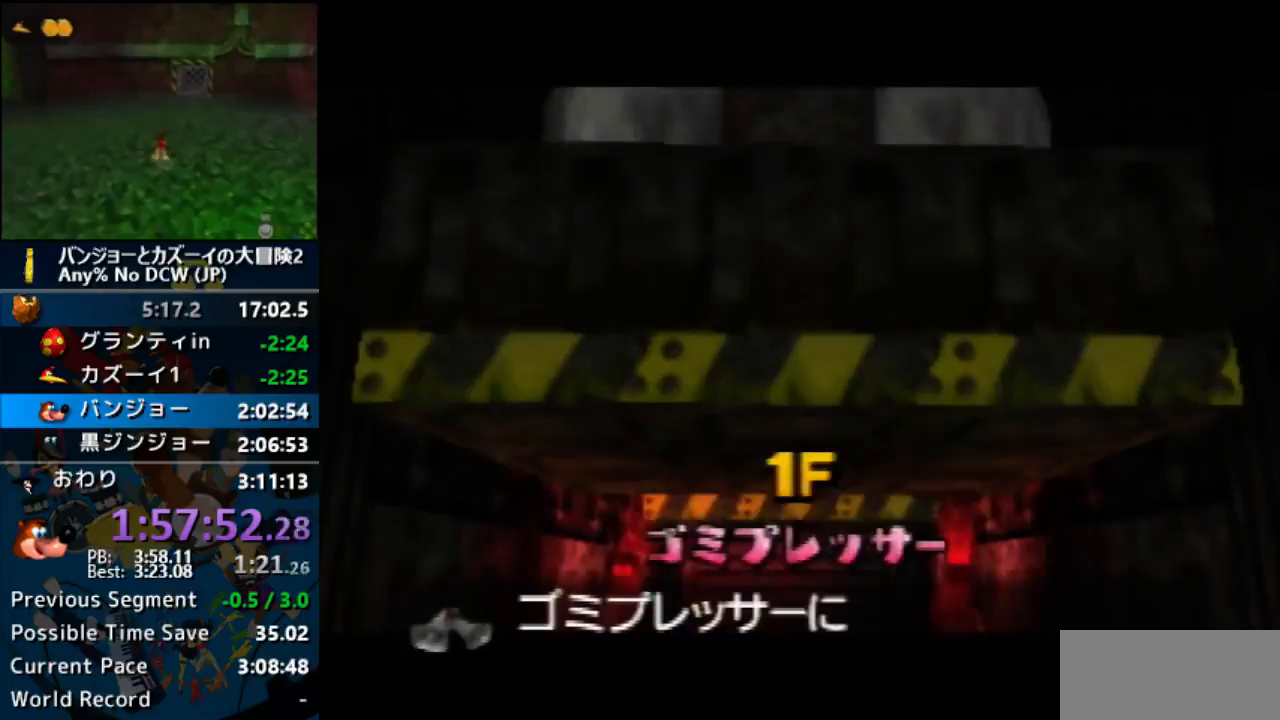
{"buttons": ["A"], "left_stick": "center", "events": []}
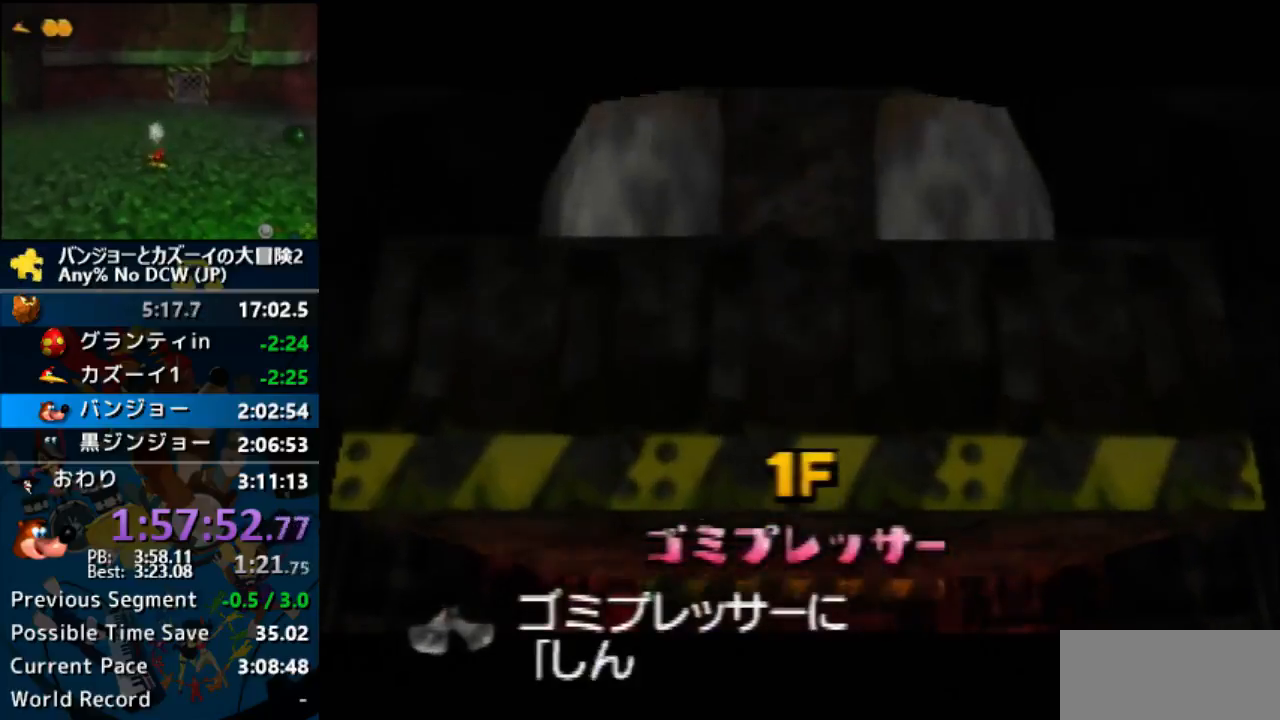
{"buttons": ["A"], "left_stick": "center", "events": []}
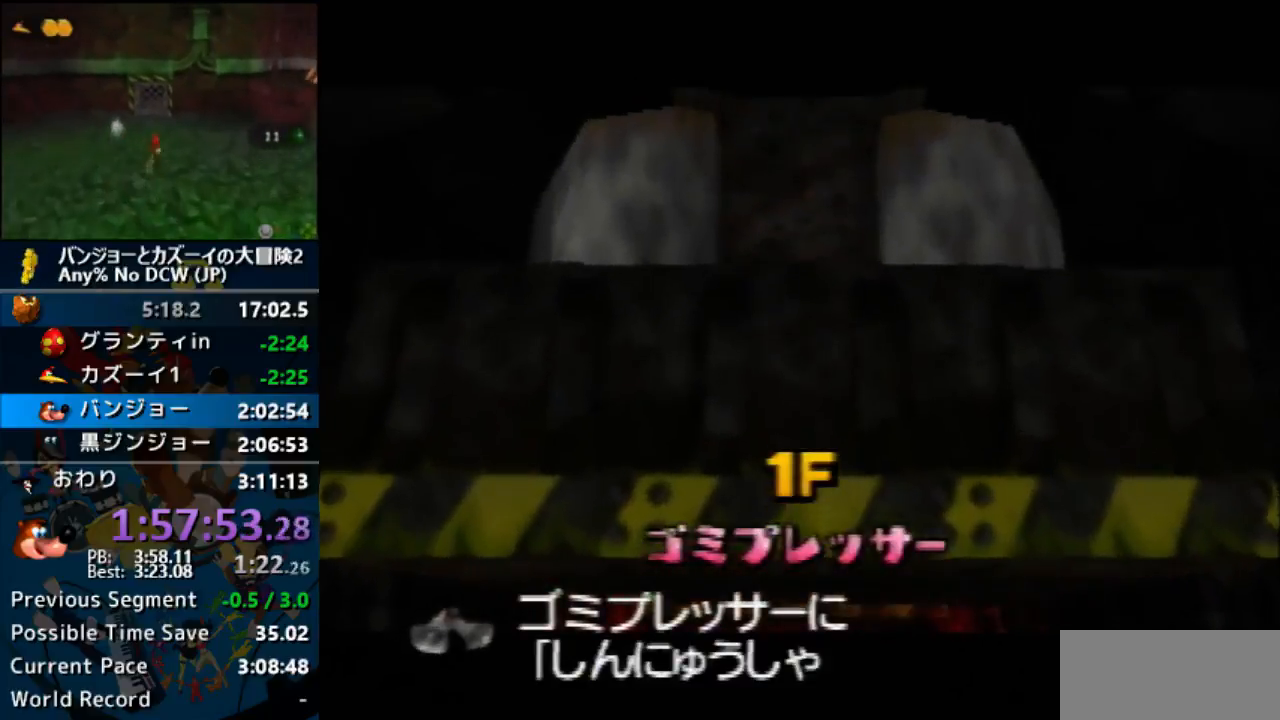
{"buttons": ["A"], "left_stick": "center", "events": []}
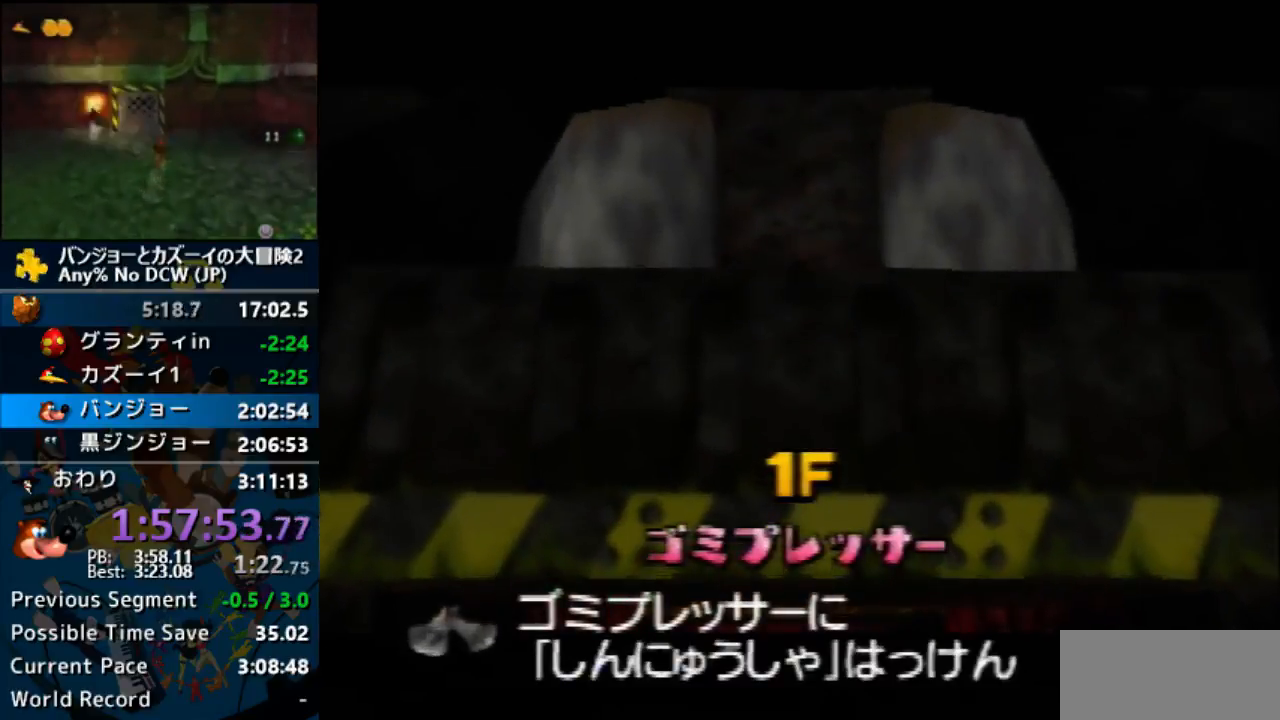
{"buttons": ["A"], "left_stick": "center", "events": []}
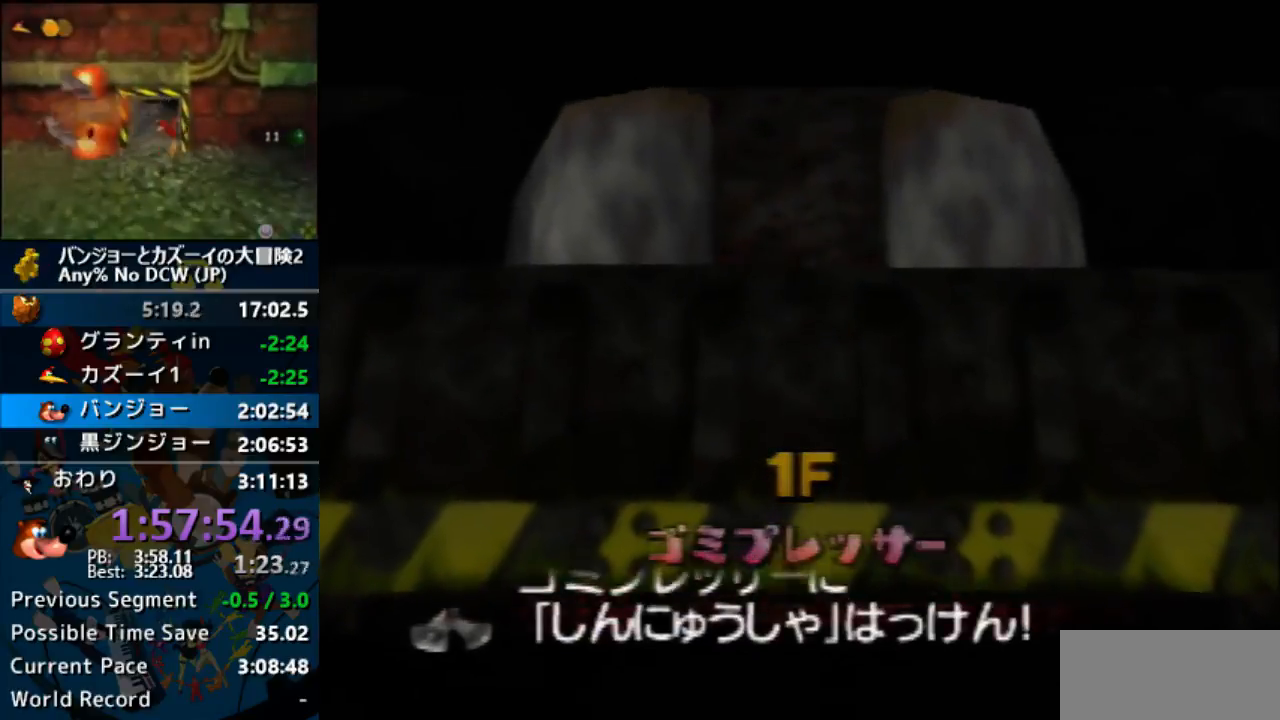
{"buttons": ["A"], "left_stick": "center", "events": []}
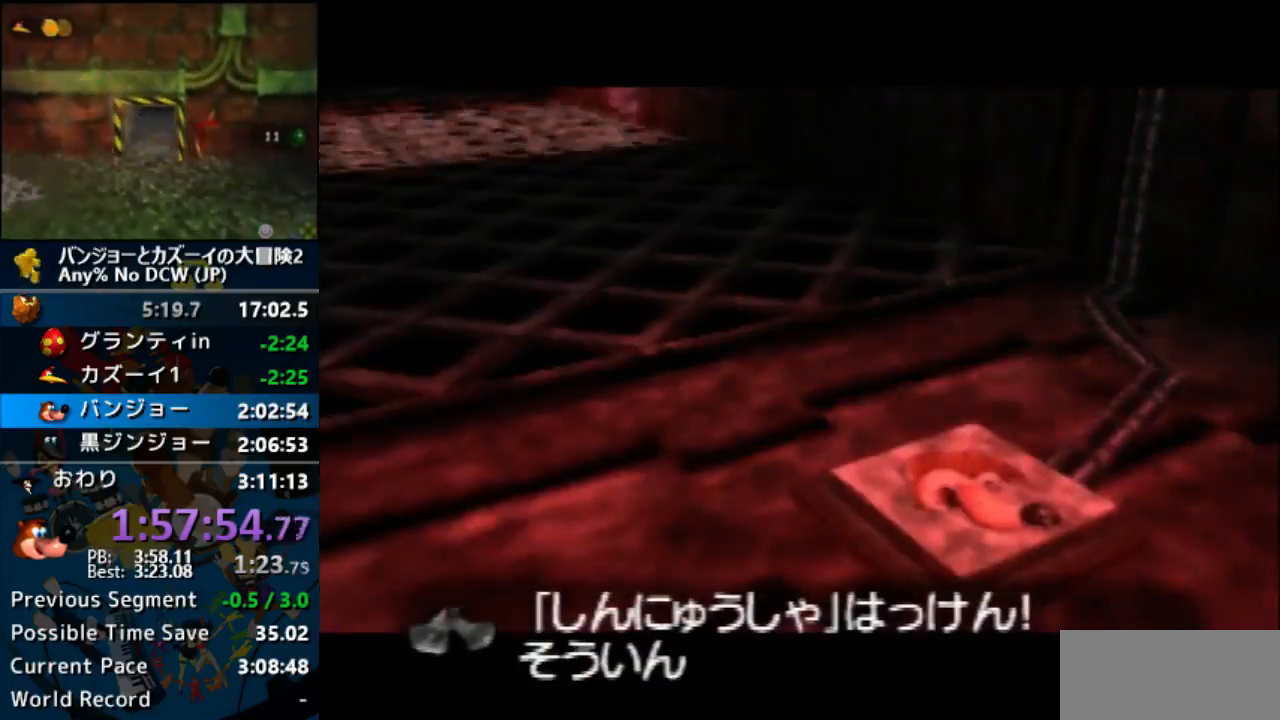
{"buttons": ["A"], "left_stick": "center", "events": []}
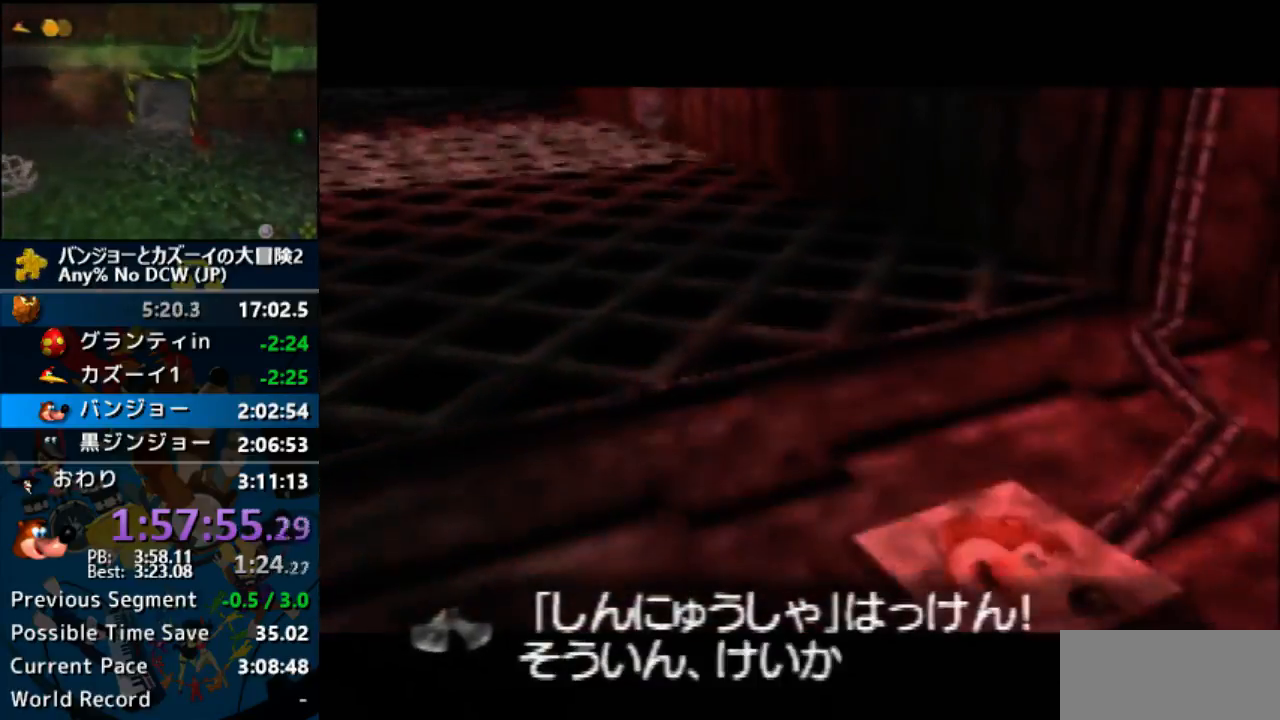
{"buttons": ["A"], "left_stick": "center", "events": []}
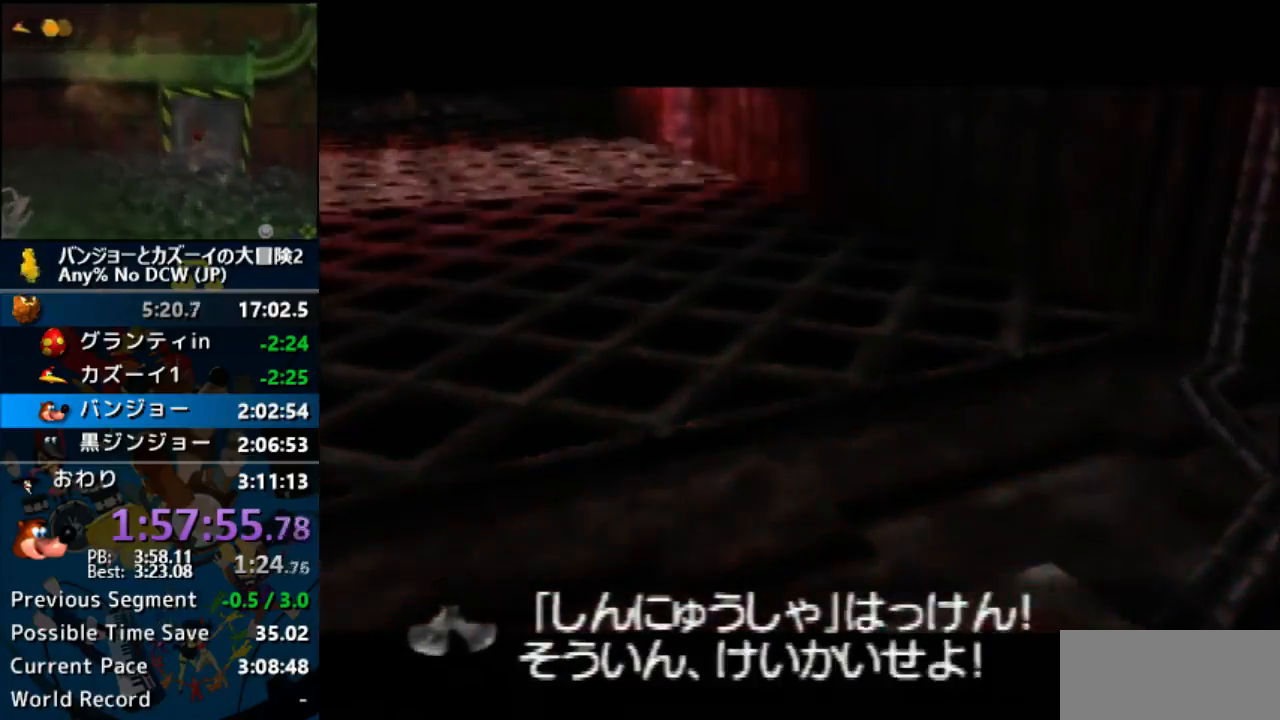
{"buttons": ["A"], "left_stick": "center", "events": []}
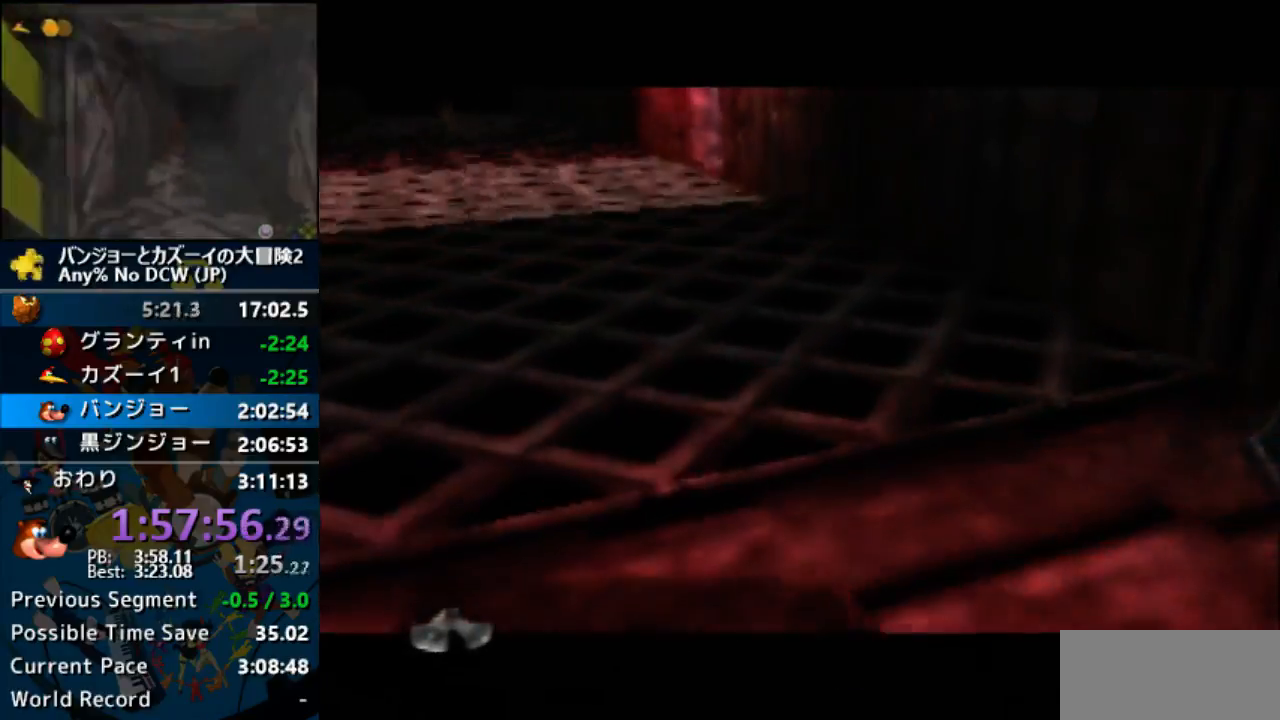
{"buttons": ["A"], "left_stick": "center", "events": []}
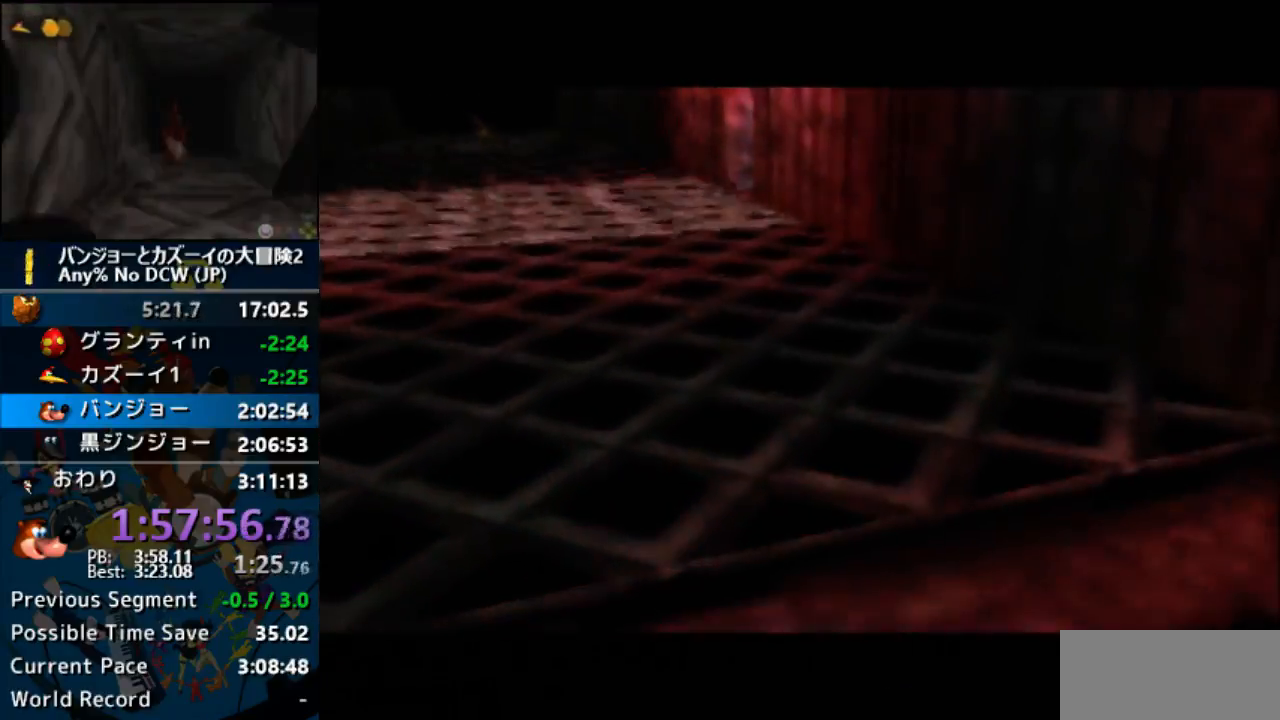
{"buttons": [], "left_stick": "center", "events": [[167, "A", "up"]]}
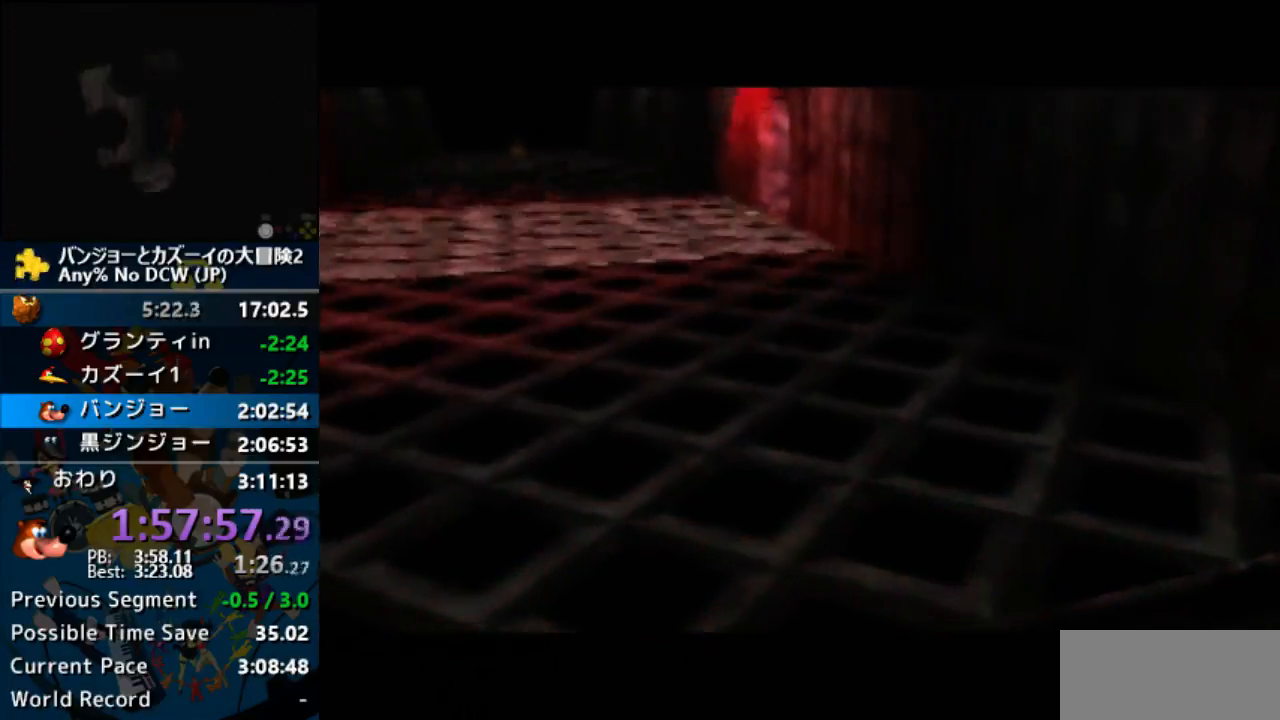
{"buttons": [], "left_stick": "center", "events": []}
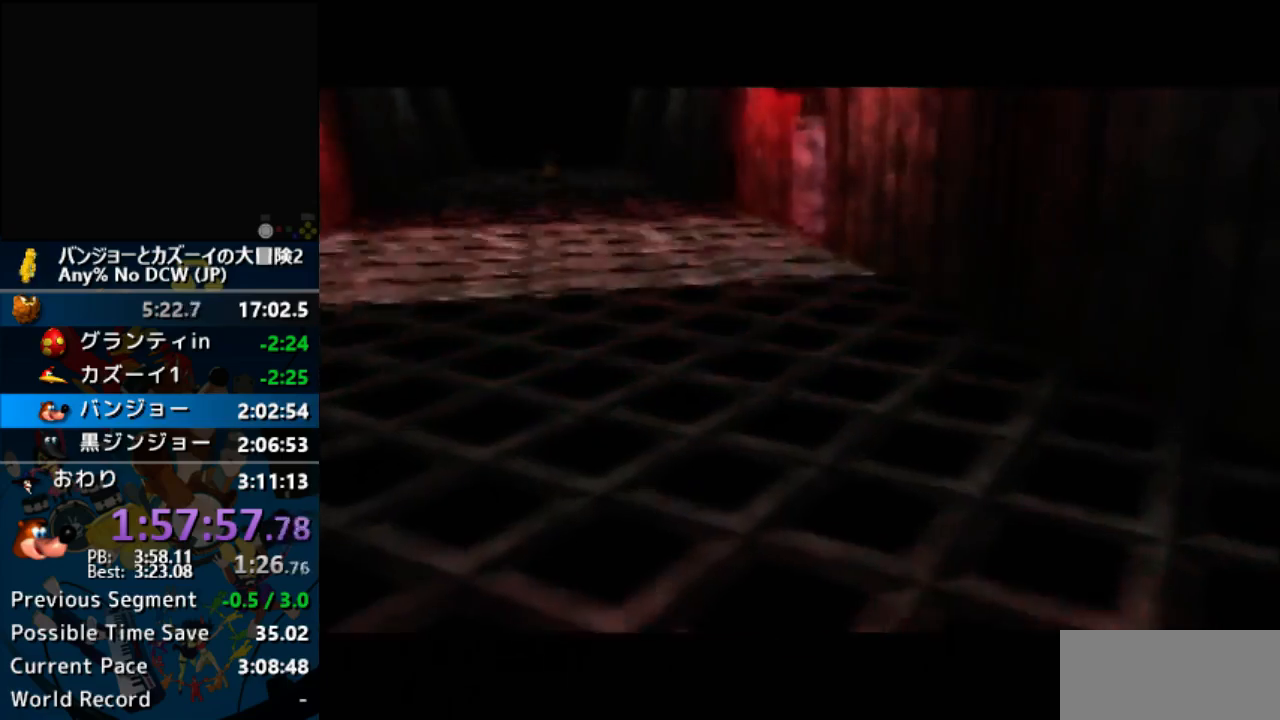
{"buttons": [], "left_stick": "center", "events": []}
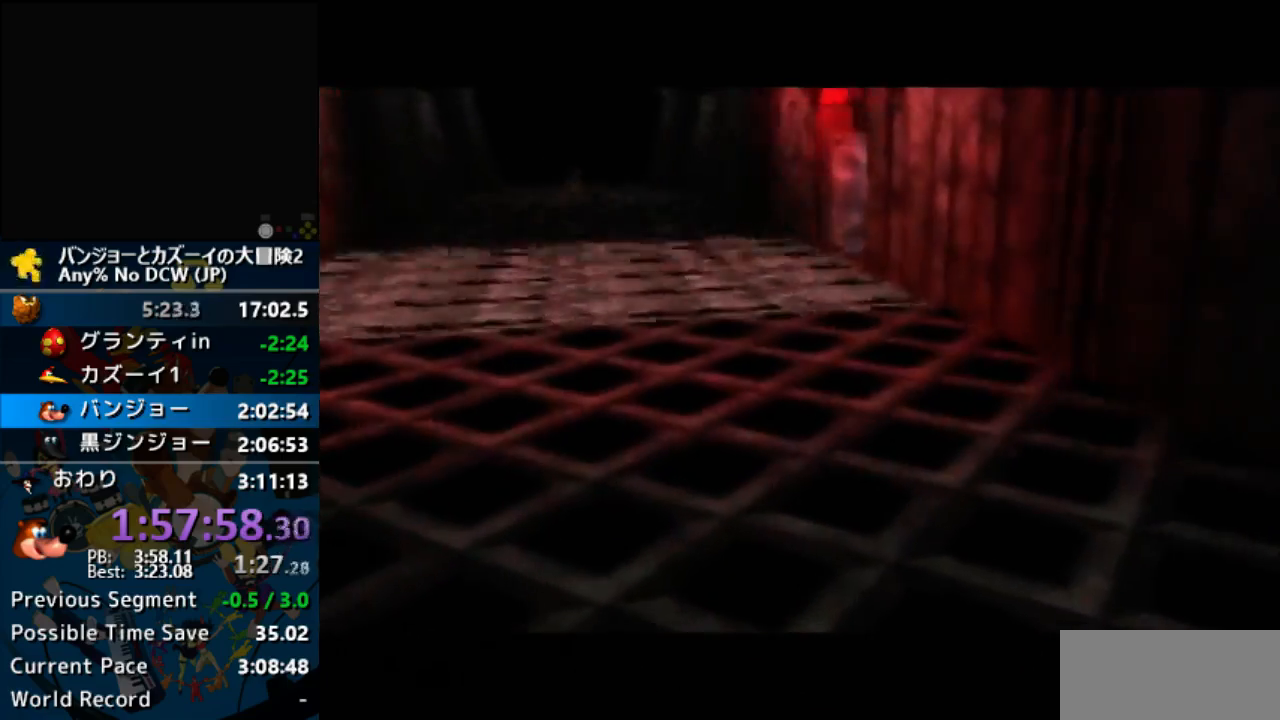
{"buttons": [], "left_stick": "center", "events": []}
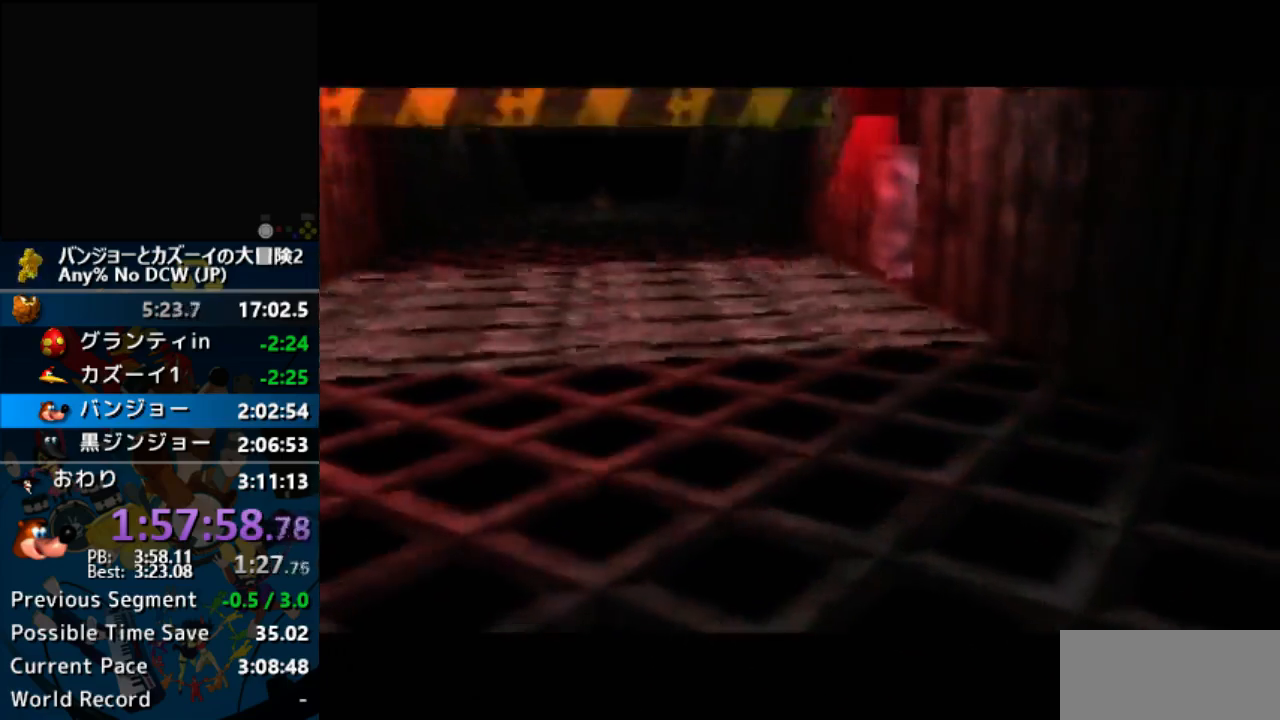
{"buttons": [], "left_stick": "center", "events": []}
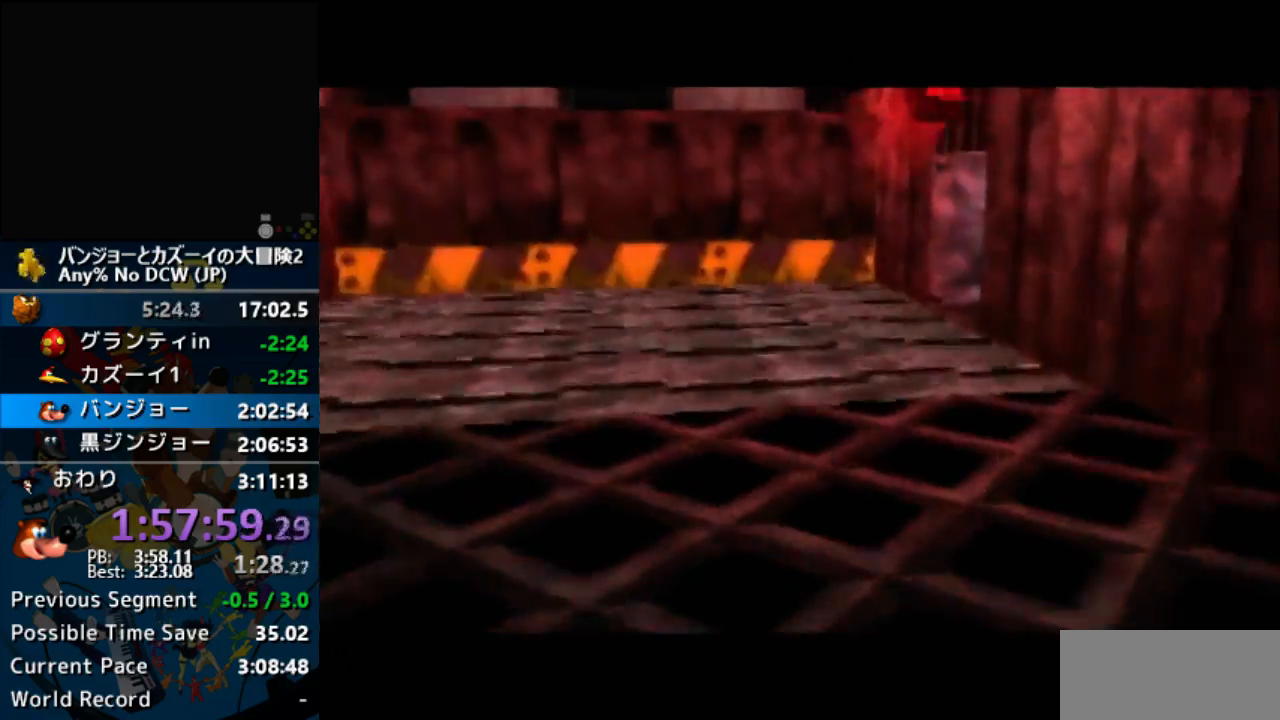
{"buttons": [], "left_stick": "center", "events": []}
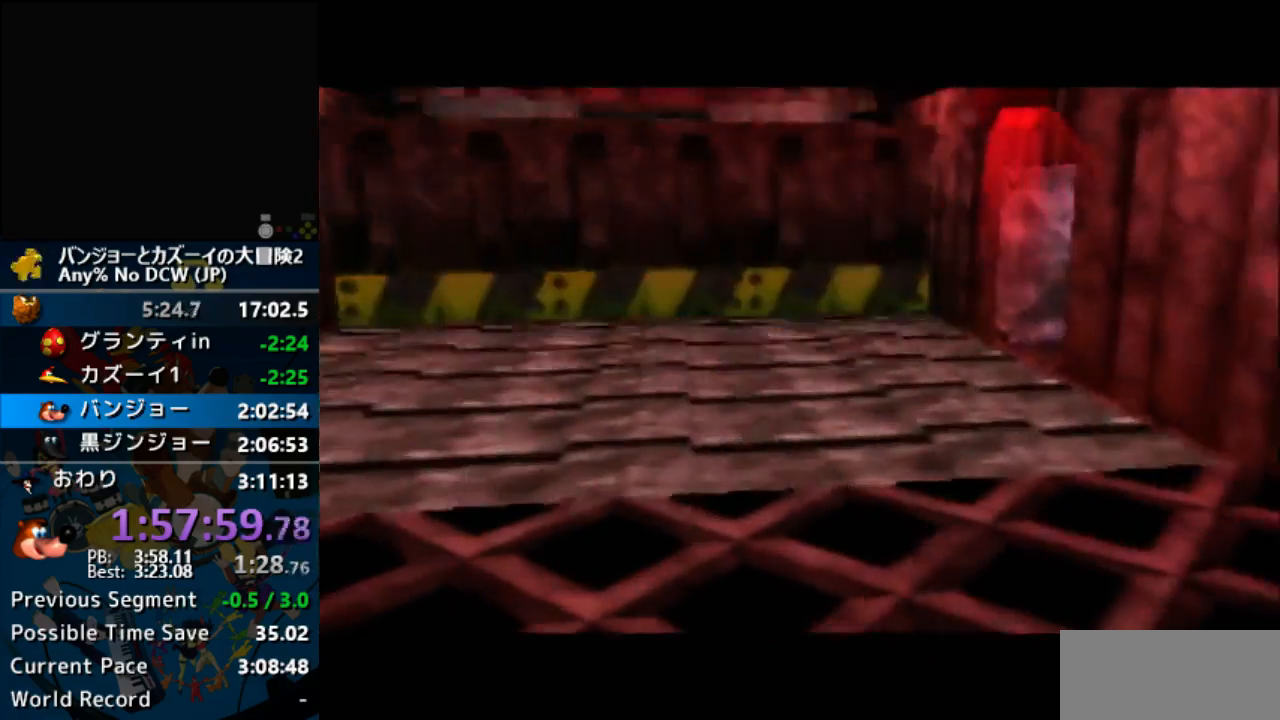
{"buttons": [], "left_stick": "center", "events": []}
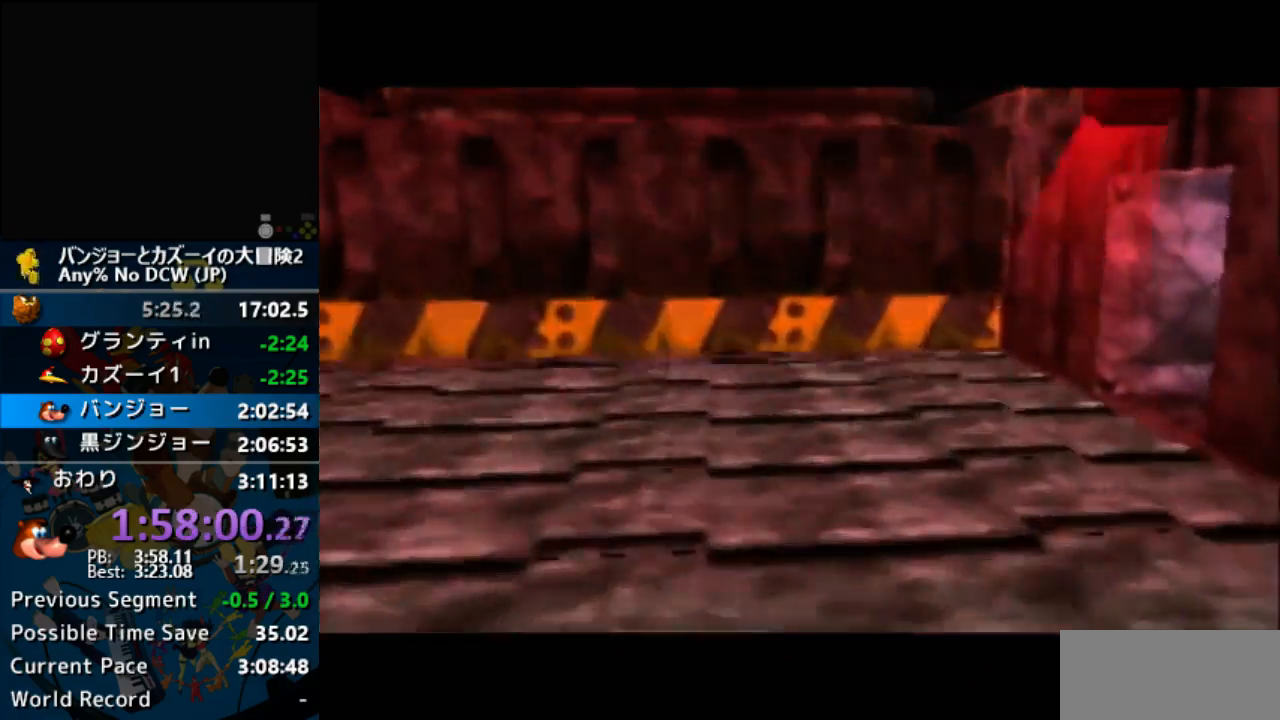
{"buttons": [], "left_stick": "center", "events": []}